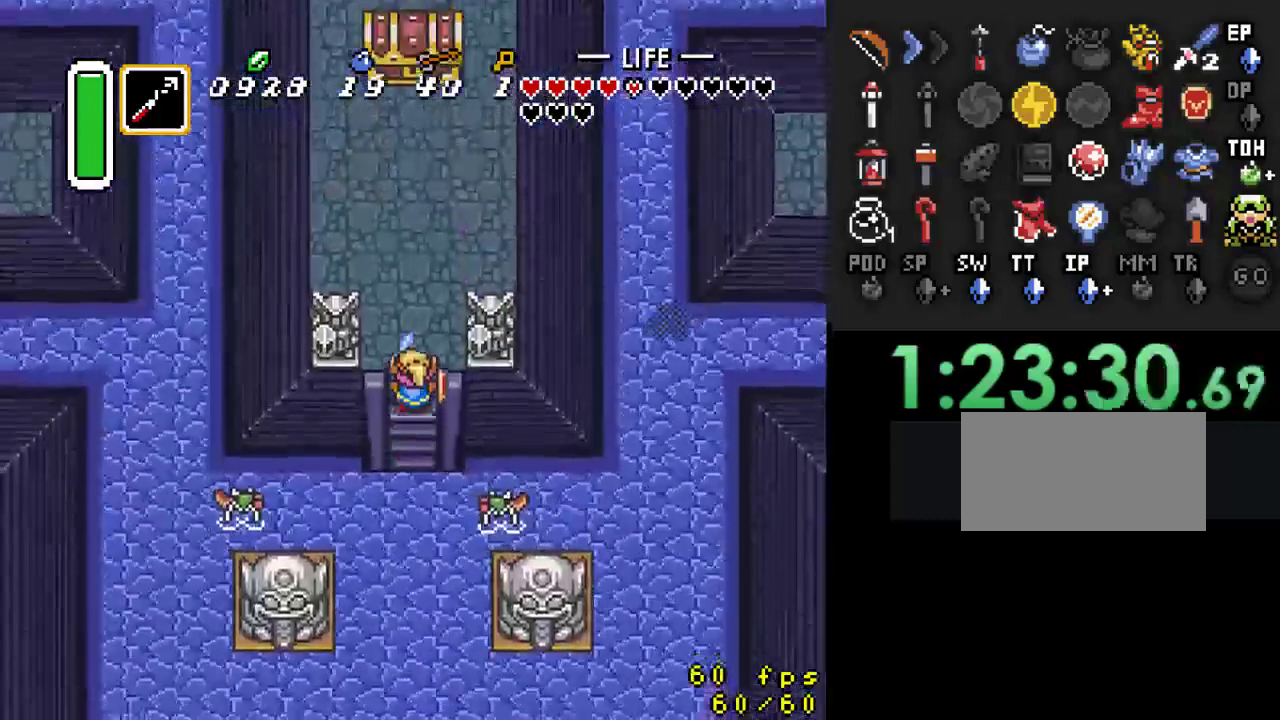
Gameplay with a controller (Nintendo layout); each line is a JSON object with the inputs held at the frame after it. "events" lists button and stick changes between this image and that frame as [ms after this image, input, new state], when the widget could be followed in between. Not read: L3 R3.
{"buttons": [], "events": [[300, "Y", "down"], [367, "DPAD_UP", "up"], [467, "Y", "up"]]}
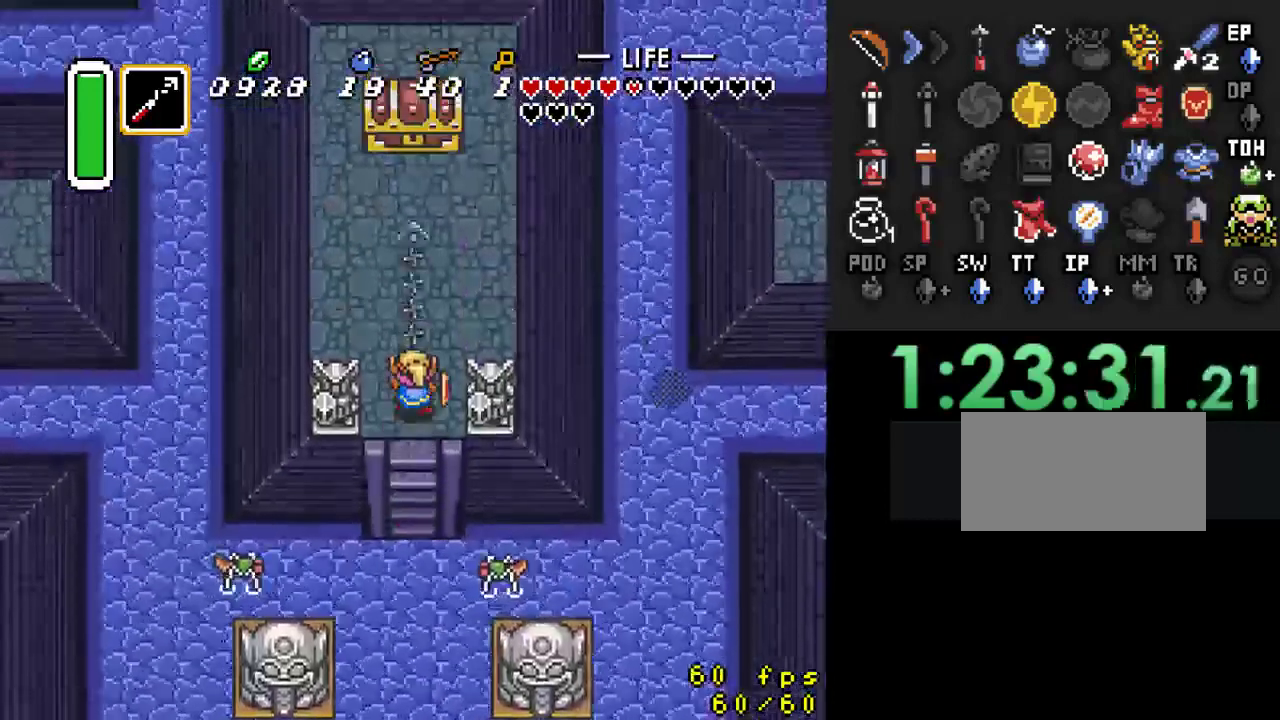
{"buttons": ["A", "DPAD_UP"], "events": [[367, "DPAD_UP", "down"], [467, "A", "down"]]}
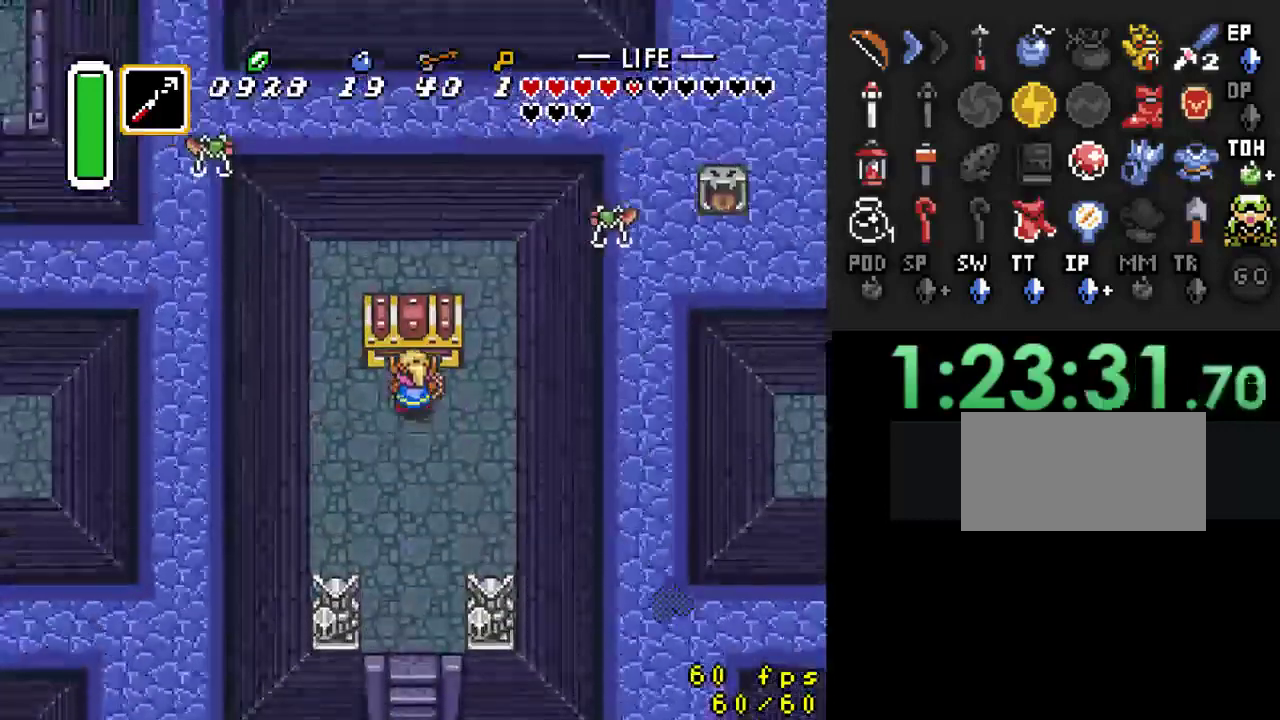
{"buttons": [], "events": [[67, "DPAD_UP", "up"], [100, "A", "up"]]}
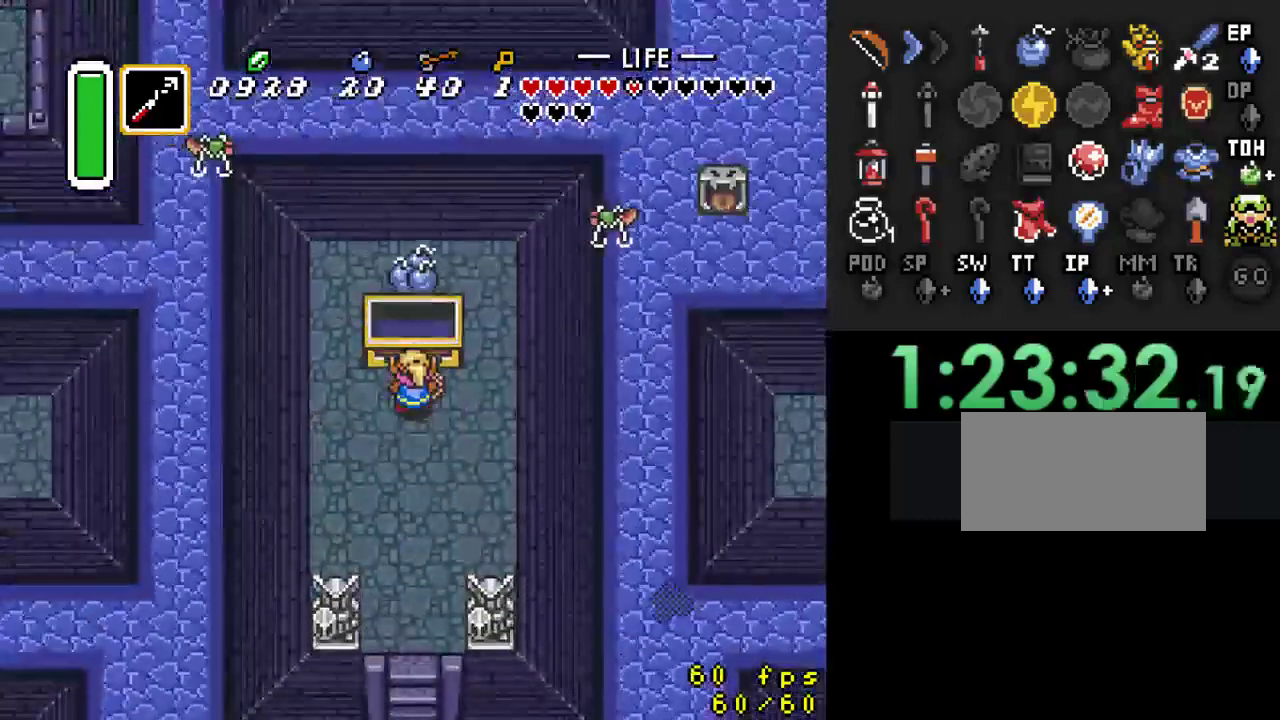
{"buttons": ["DPAD_DOWN"], "events": [[100, "DPAD_DOWN", "down"]]}
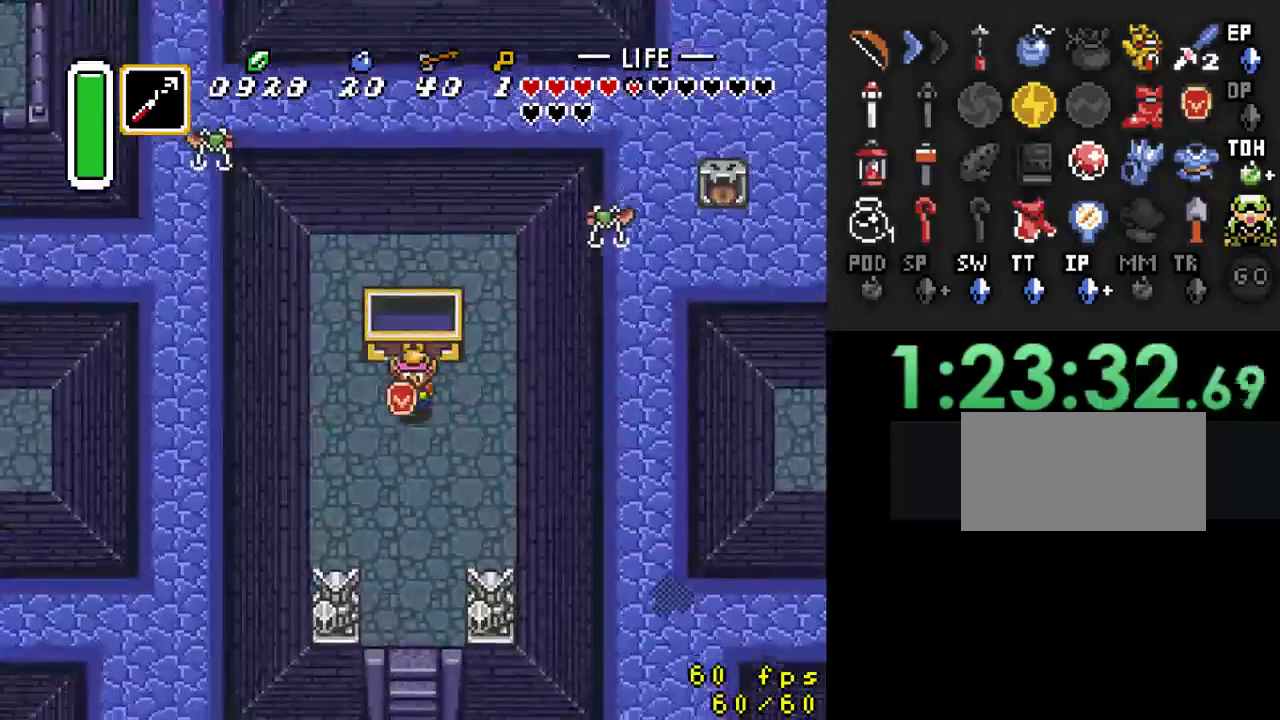
{"buttons": ["Y"], "events": [[67, "DPAD_LEFT", "down"], [100, "DPAD_DOWN", "up"], [467, "Y", "down"], [500, "DPAD_LEFT", "up"]]}
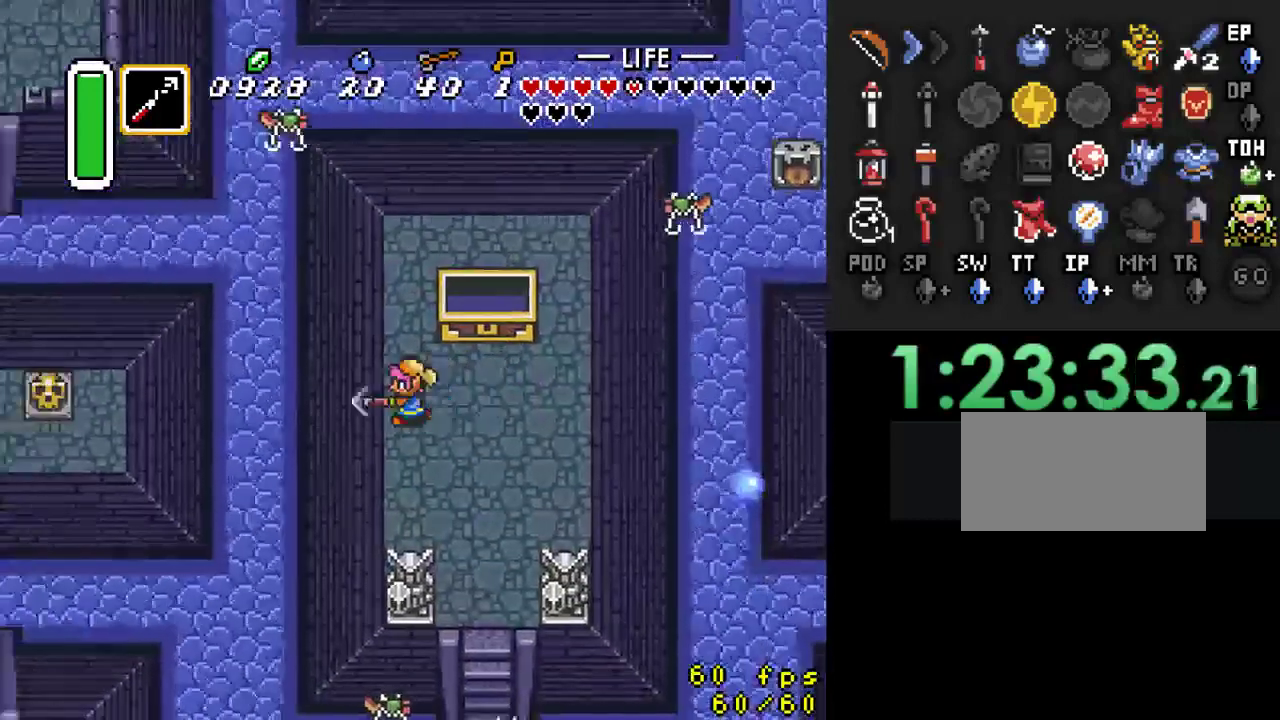
{"buttons": [], "events": [[133, "Y", "up"]]}
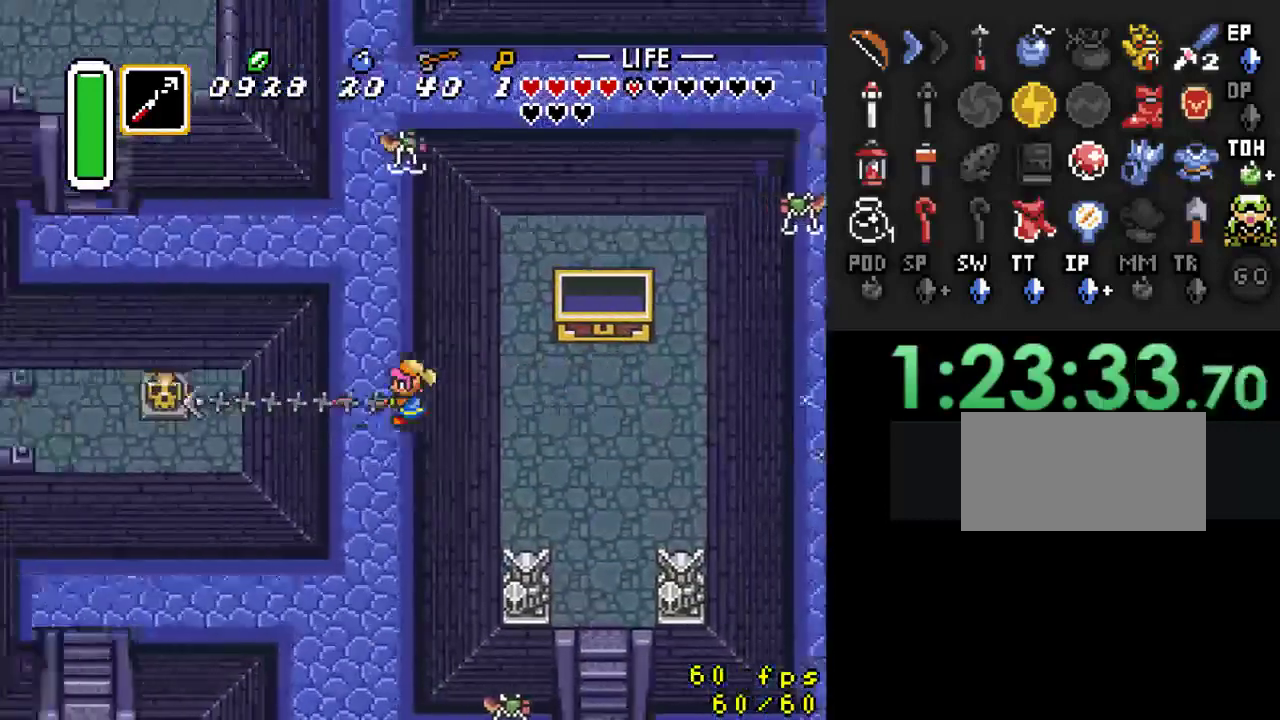
{"buttons": ["DPAD_LEFT"], "events": [[200, "DPAD_LEFT", "down"], [367, "A", "down"], [500, "A", "up"]]}
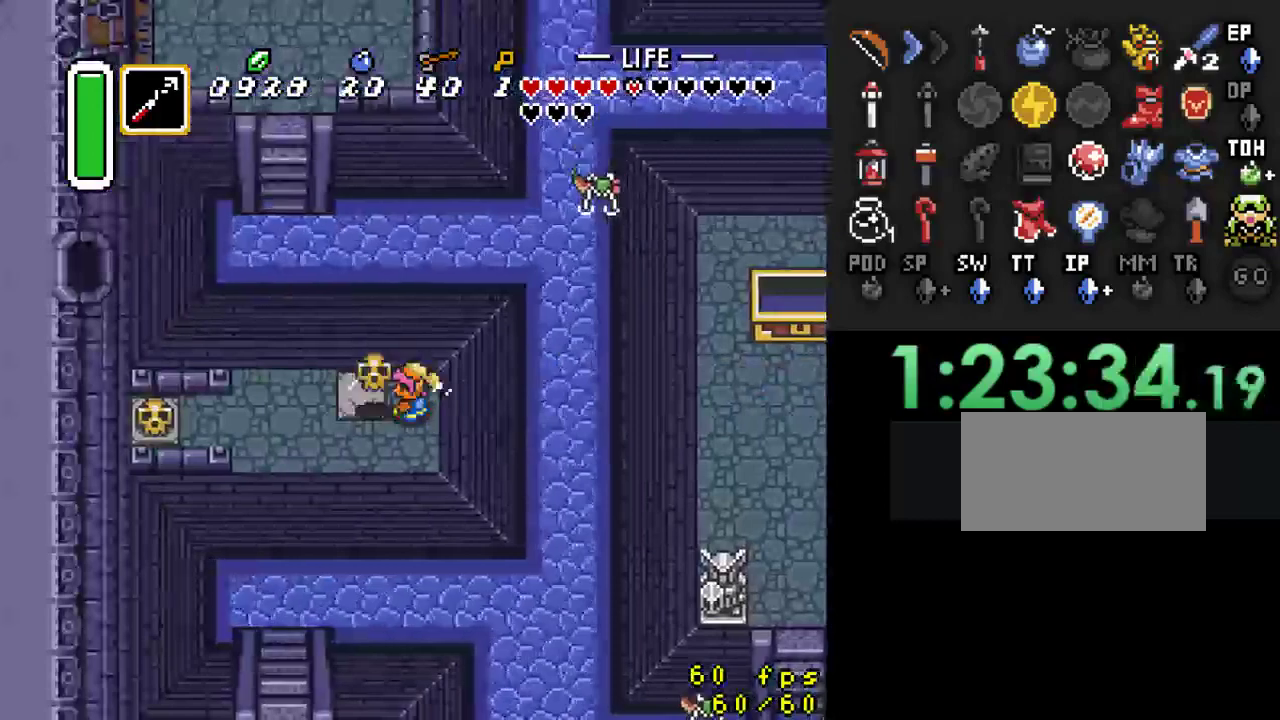
{"buttons": ["DPAD_DOWN", "DPAD_LEFT"], "events": [[367, "A", "down"], [433, "DPAD_DOWN", "down"], [500, "A", "up"]]}
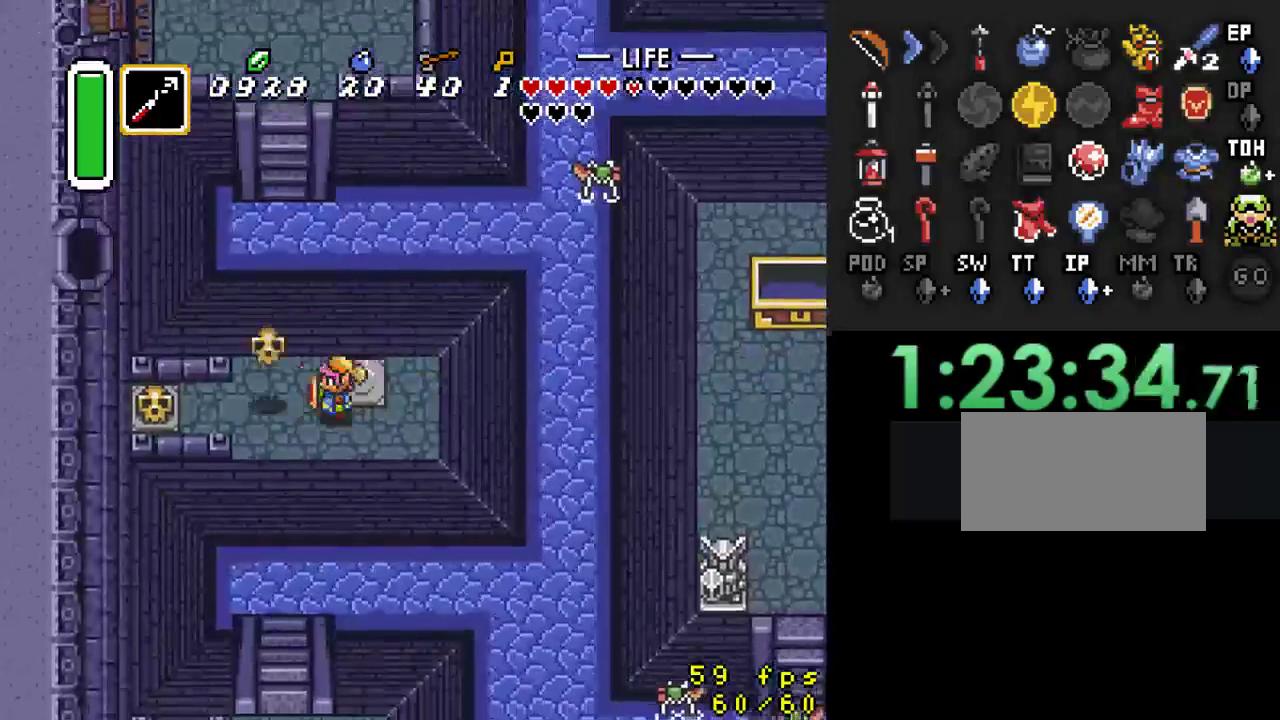
{"buttons": ["DPAD_LEFT"], "events": [[67, "DPAD_DOWN", "up"]]}
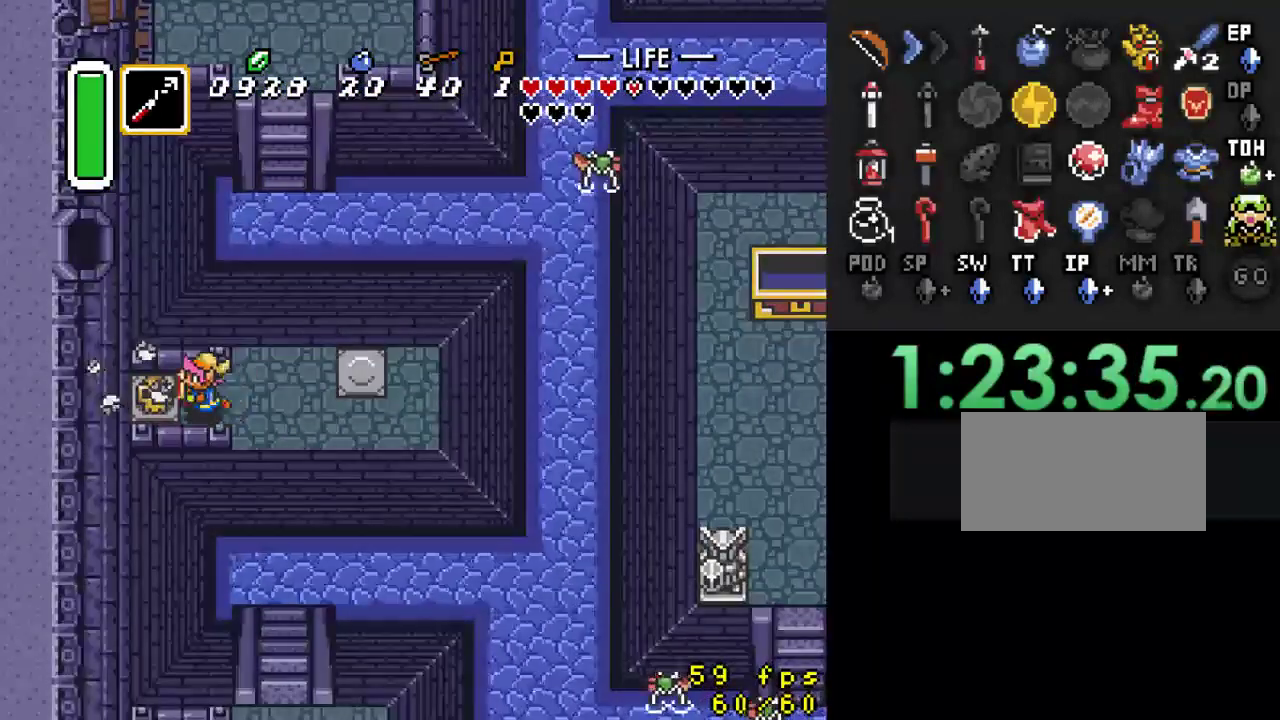
{"buttons": ["A", "DPAD_LEFT"], "events": [[33, "A", "down"], [200, "A", "up"], [500, "A", "down"]]}
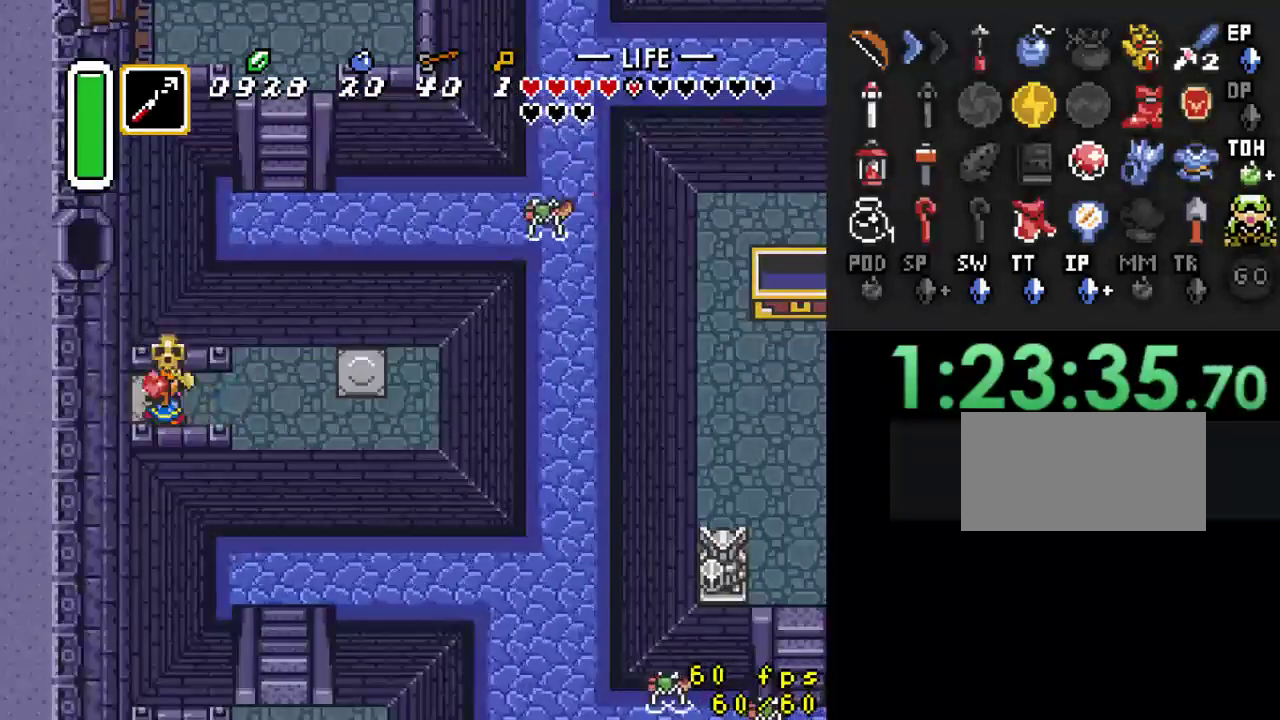
{"buttons": ["DPAD_UP"], "events": [[33, "DPAD_LEFT", "up"], [100, "DPAD_RIGHT", "down"], [133, "A", "up"], [467, "DPAD_UP", "down"], [500, "DPAD_RIGHT", "up"]]}
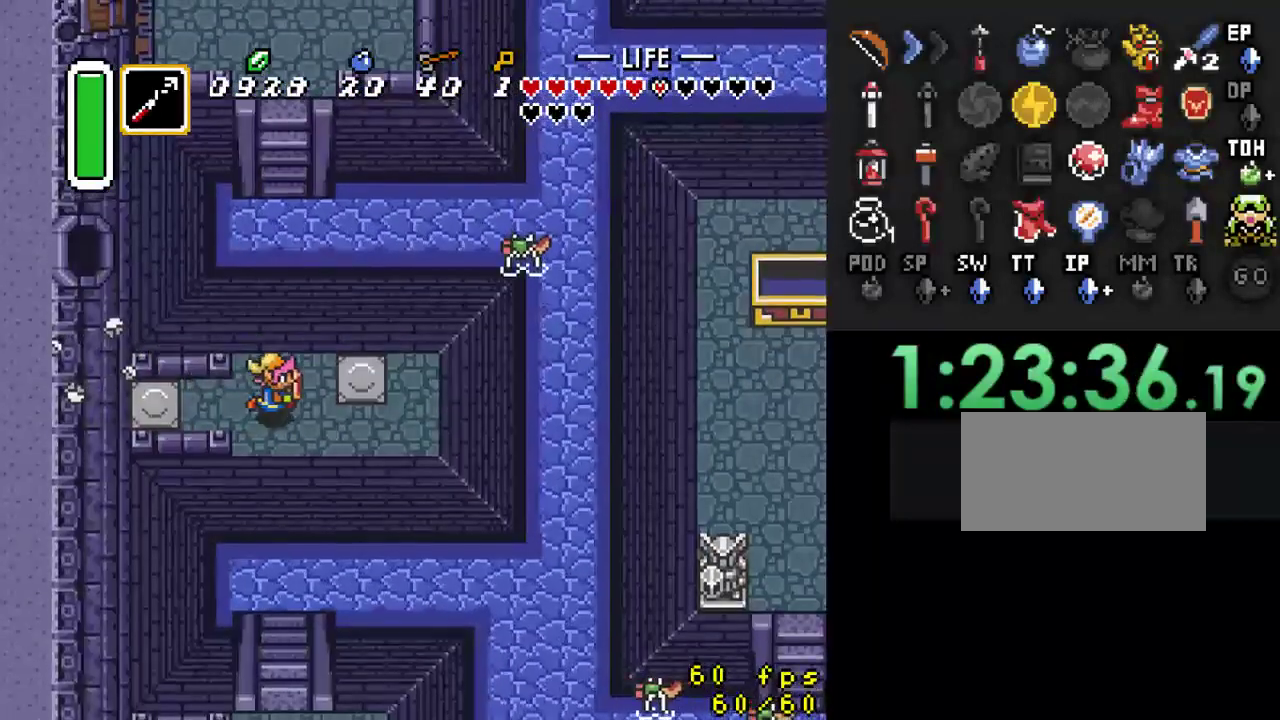
{"buttons": ["DPAD_UP"], "events": []}
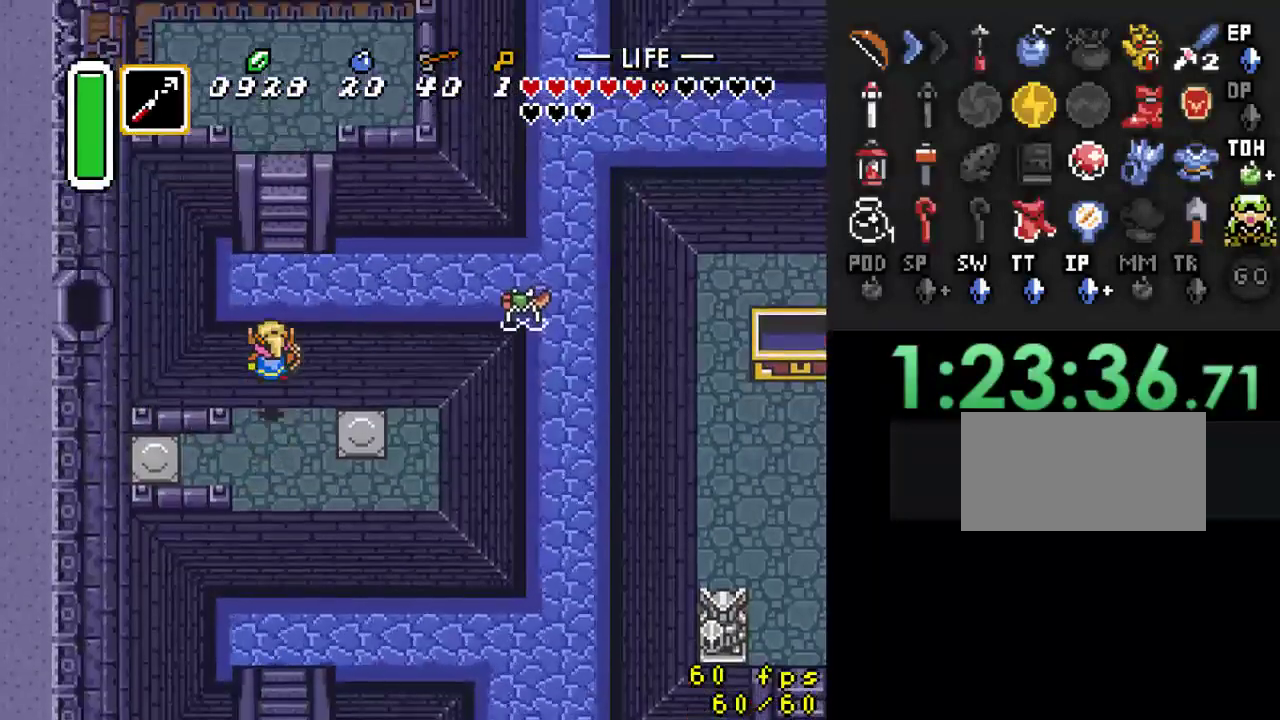
{"buttons": ["DPAD_UP"], "events": [[167, "DPAD_UP", "up"], [300, "DPAD_RIGHT", "down"], [333, "DPAD_UP", "down"], [400, "DPAD_RIGHT", "up"]]}
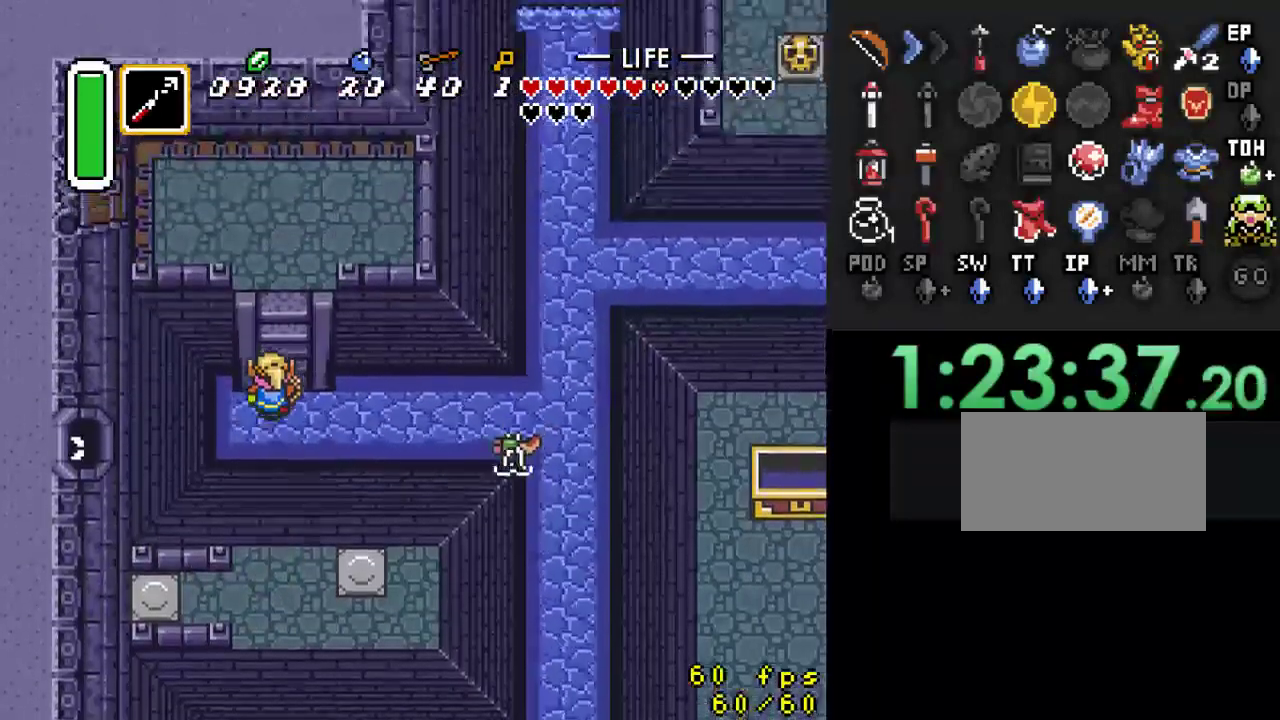
{"buttons": ["DPAD_UP"], "events": []}
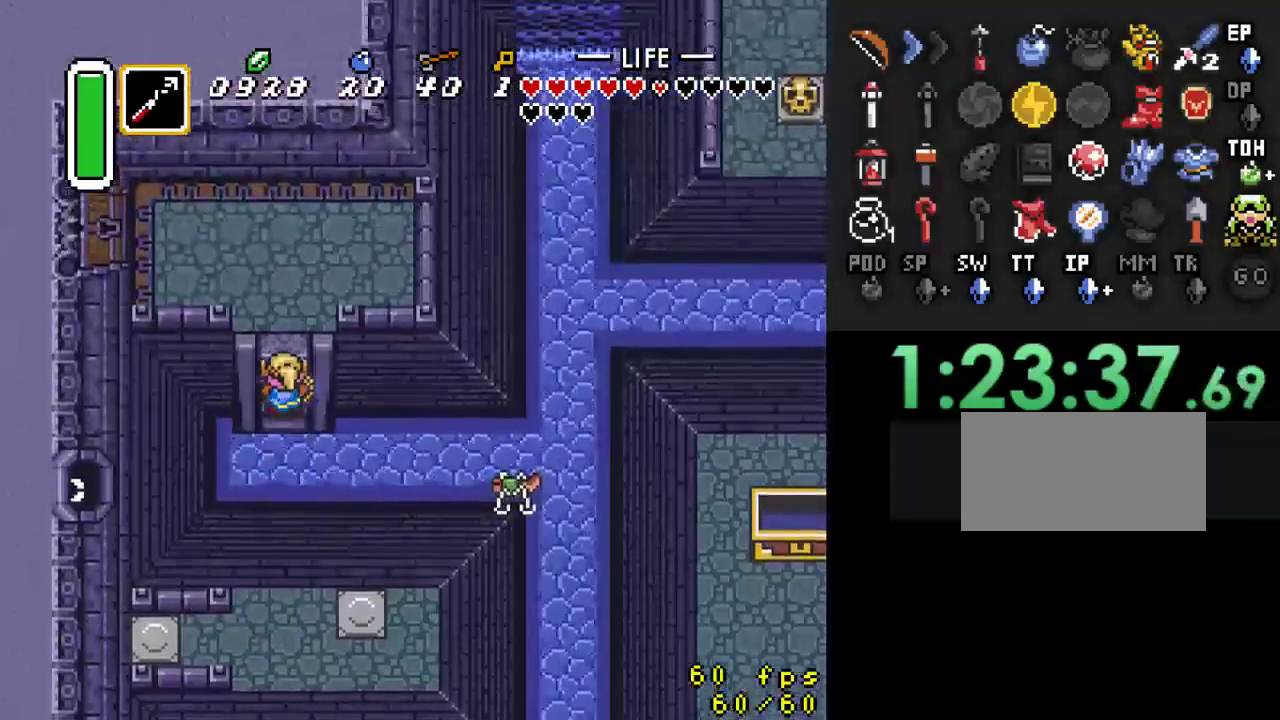
{"buttons": ["DPAD_UP", "DPAD_LEFT"], "events": [[67, "DPAD_UP", "up"], [200, "DPAD_UP", "down"], [400, "DPAD_LEFT", "down"]]}
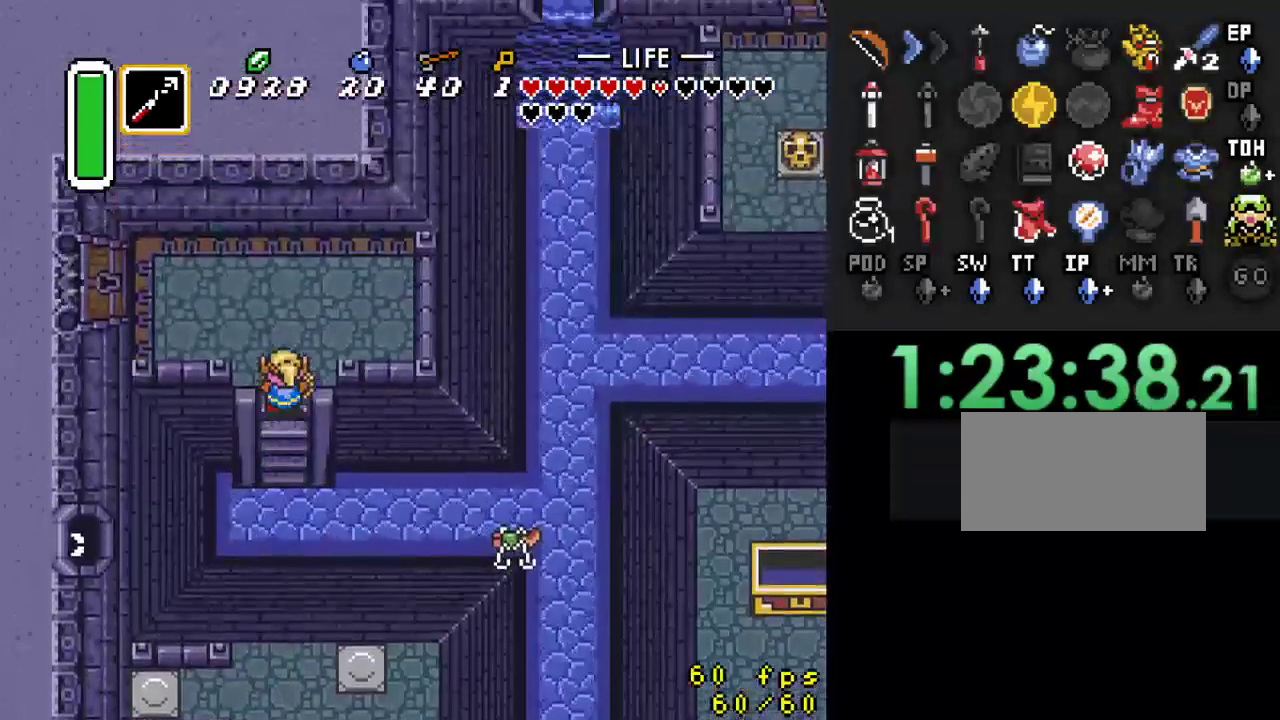
{"buttons": ["DPAD_LEFT"], "events": [[400, "DPAD_UP", "up"]]}
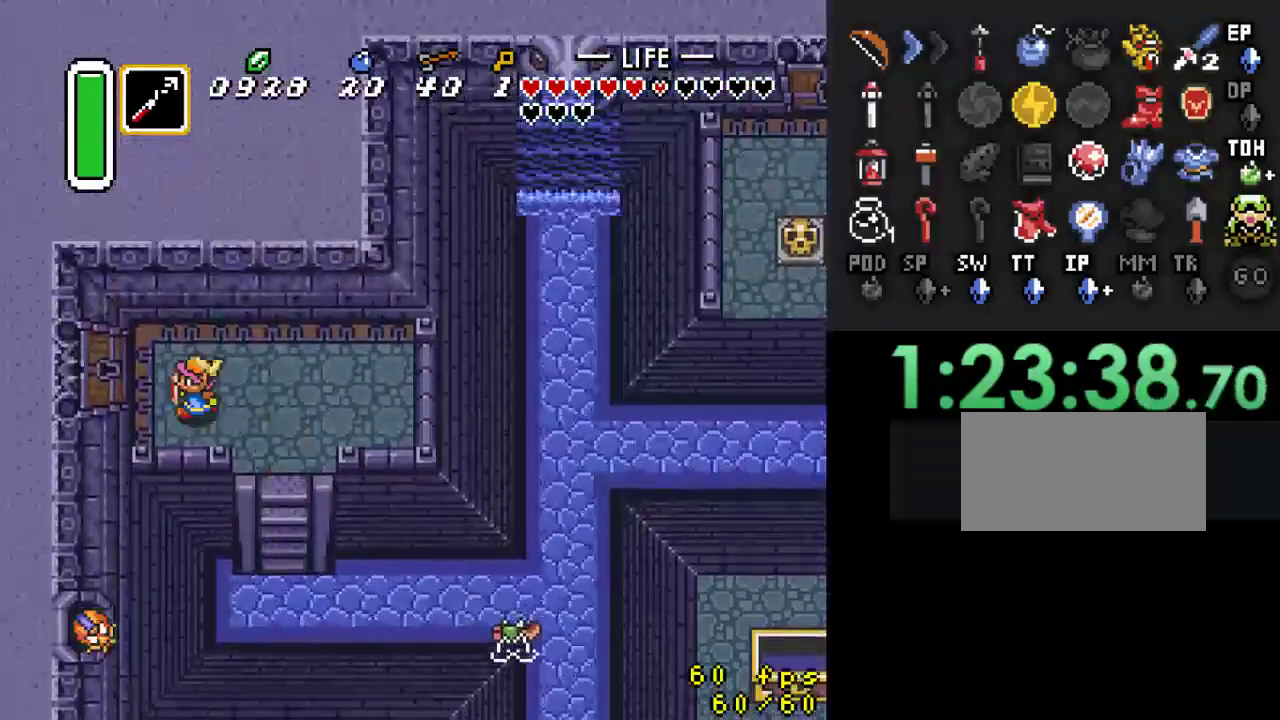
{"buttons": ["DPAD_LEFT"], "events": [[100, "DPAD_UP", "down"], [167, "DPAD_UP", "up"]]}
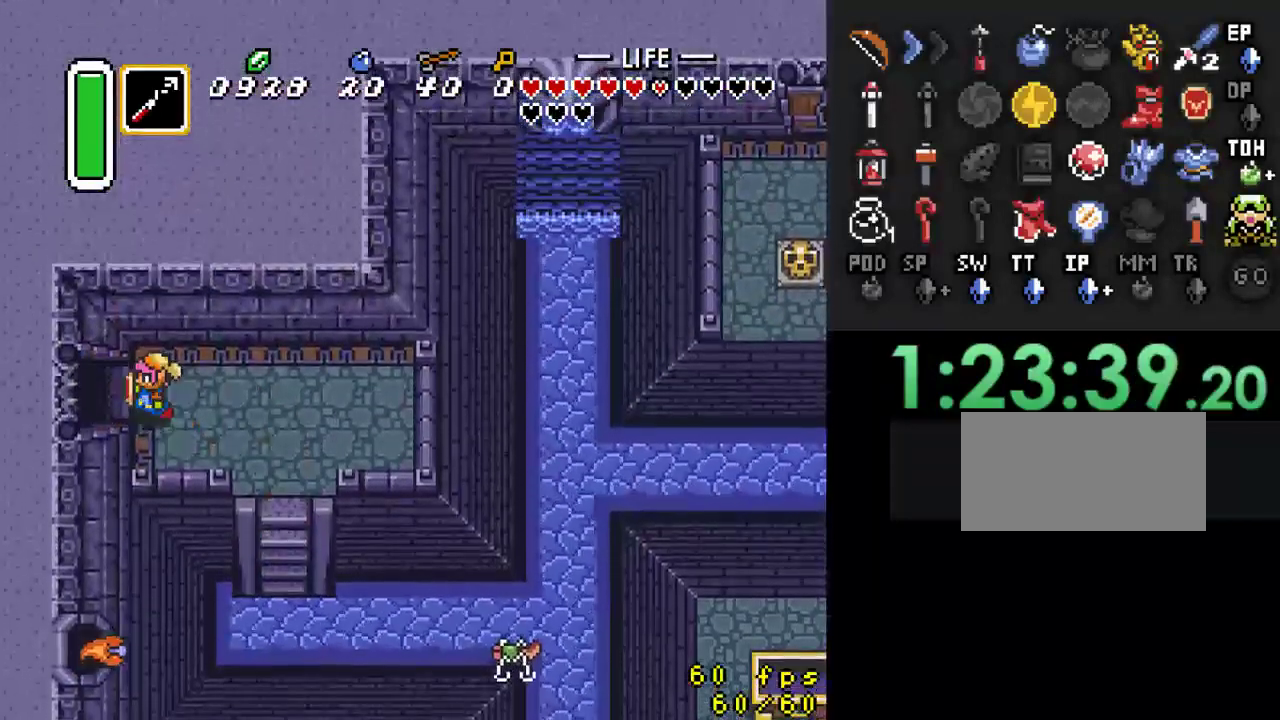
{"buttons": ["DPAD_LEFT"], "events": []}
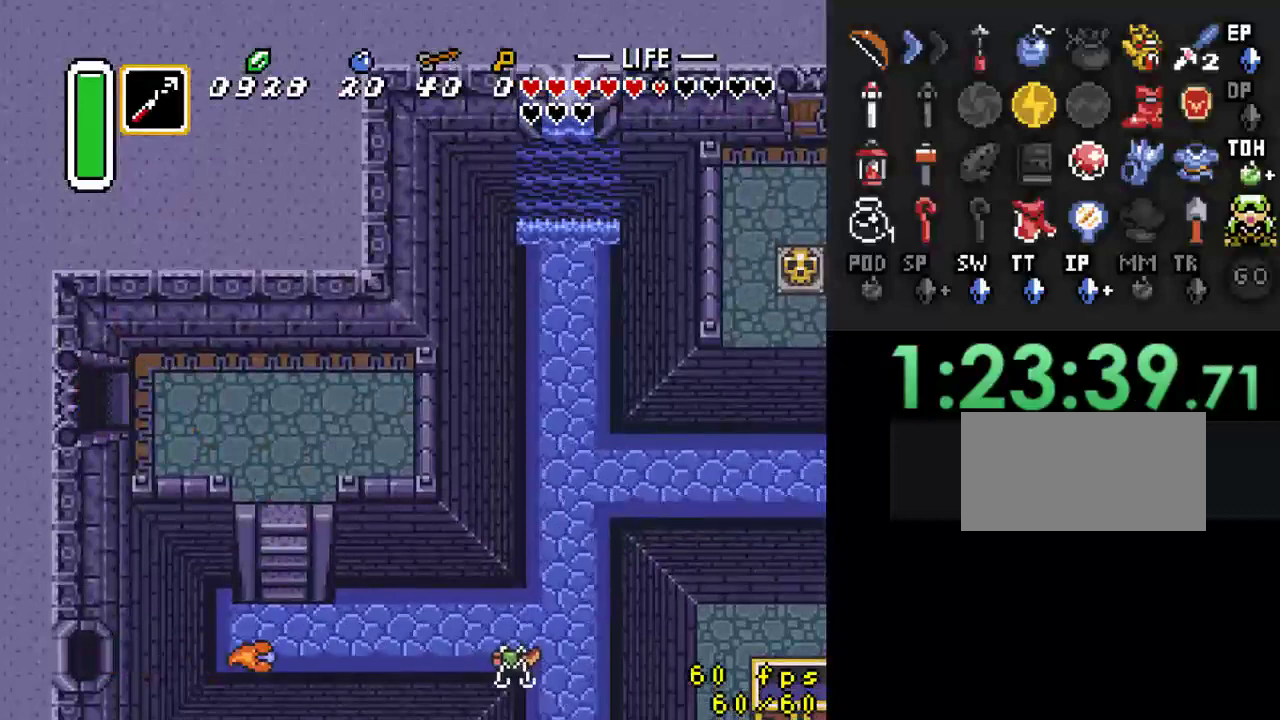
{"buttons": [], "events": [[300, "DPAD_LEFT", "up"]]}
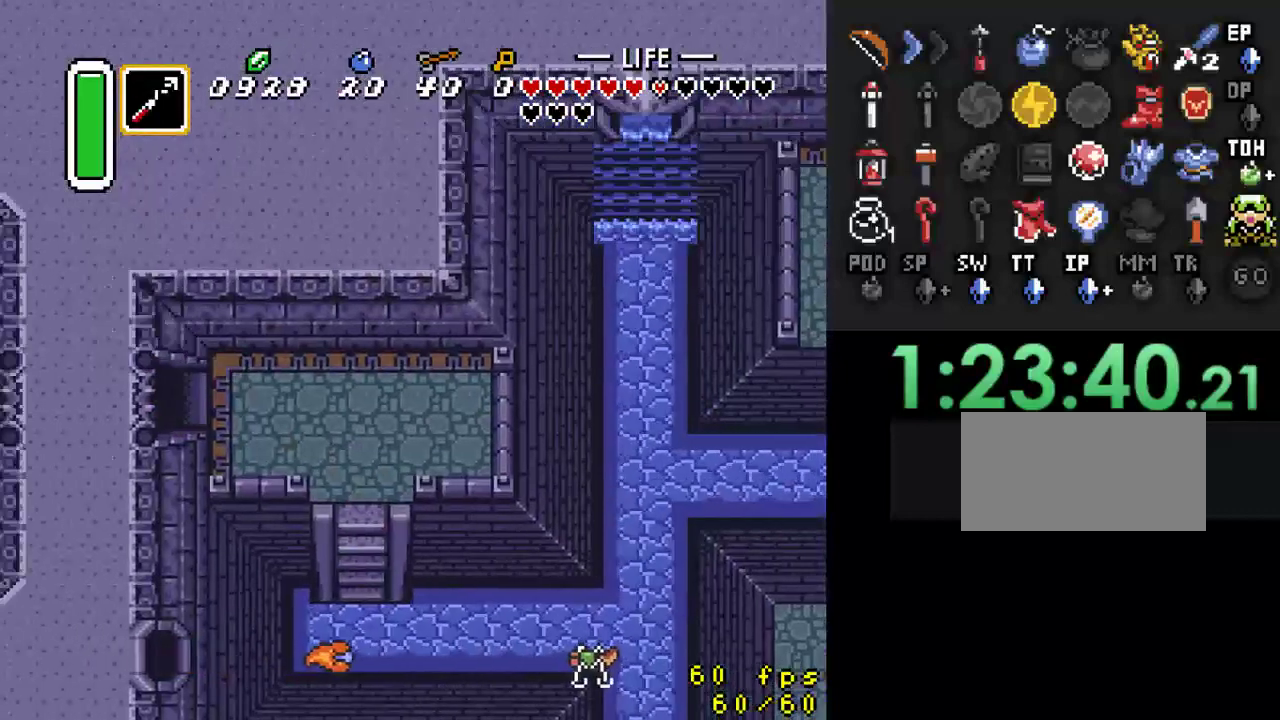
{"buttons": ["DPAD_LEFT"], "events": [[167, "DPAD_LEFT", "down"]]}
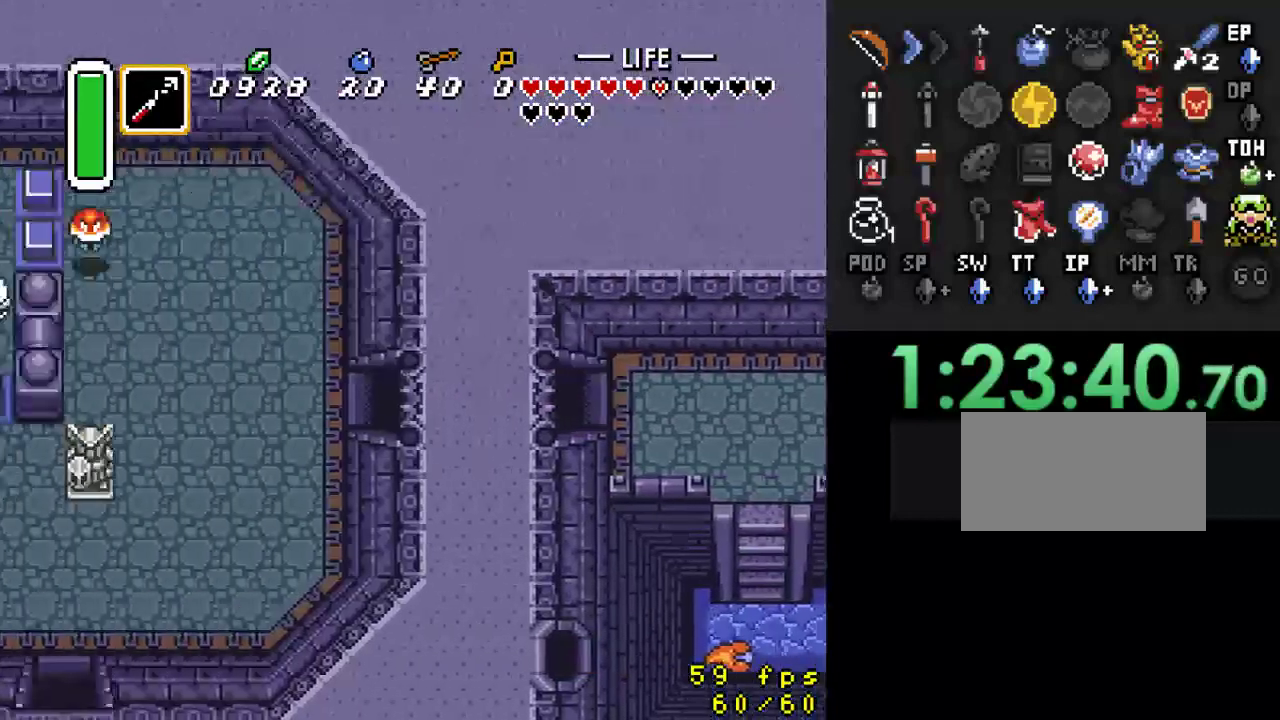
{"buttons": ["DPAD_LEFT"], "events": []}
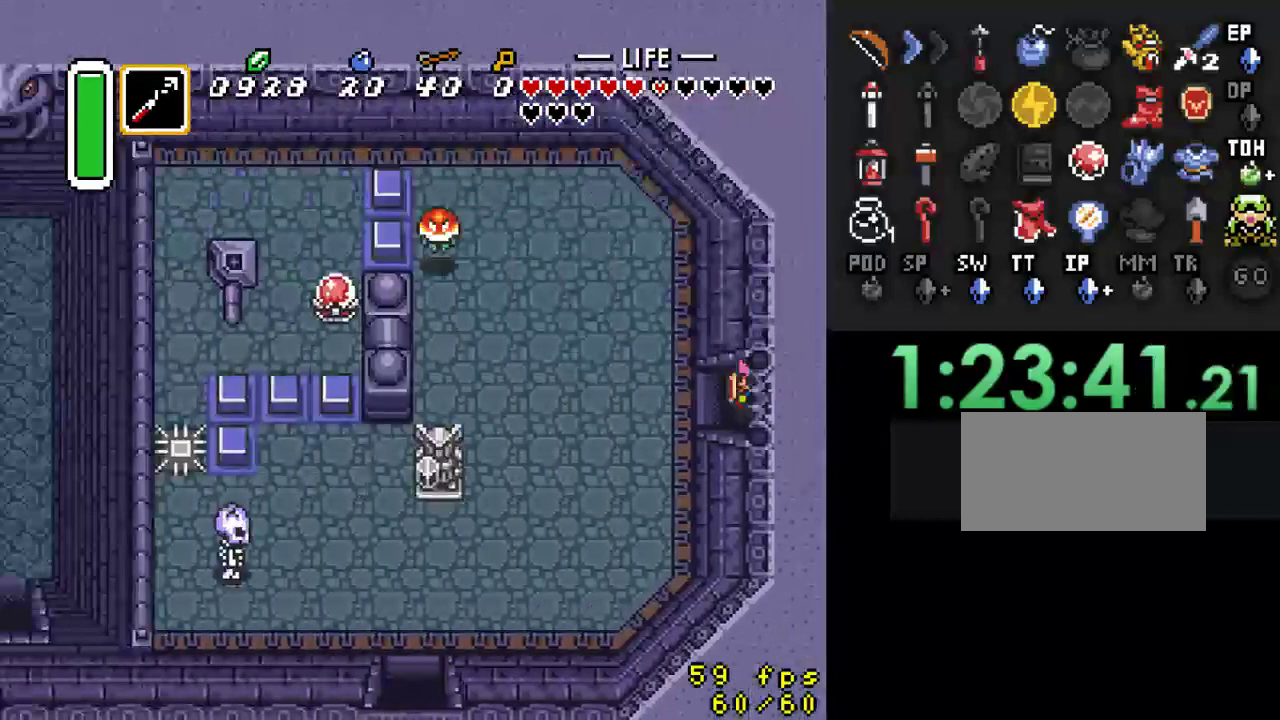
{"buttons": ["DPAD_UP", "DPAD_LEFT"], "events": [[333, "DPAD_UP", "down"]]}
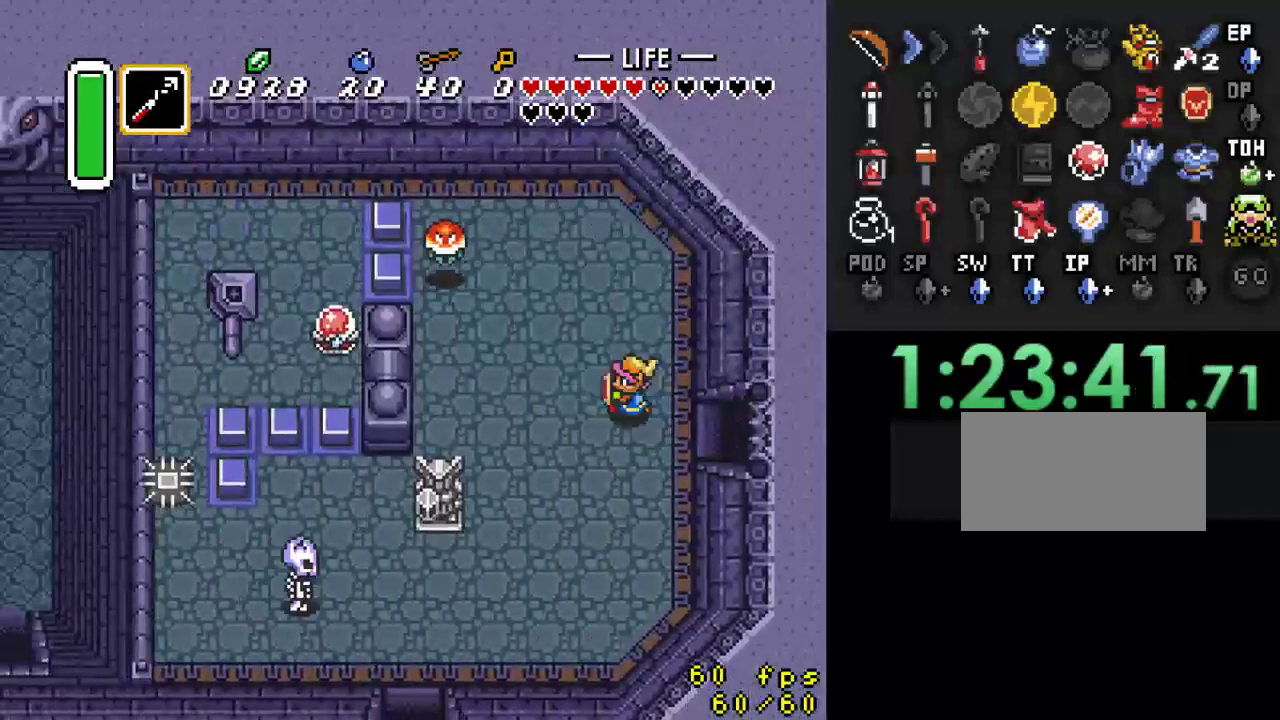
{"buttons": ["DPAD_LEFT"], "events": [[100, "DPAD_UP", "up"]]}
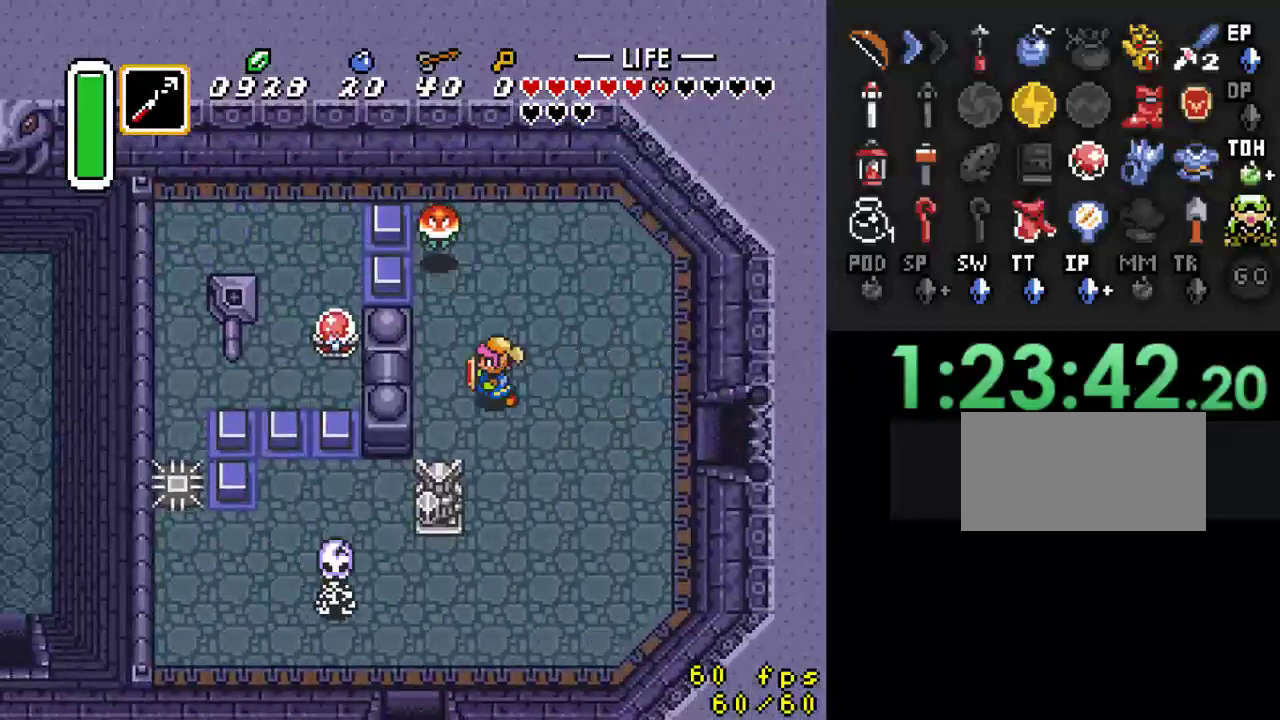
{"buttons": [], "events": [[167, "DPAD_UP", "down"], [267, "DPAD_UP", "up"], [300, "B", "down"], [333, "DPAD_LEFT", "up"], [433, "B", "up"]]}
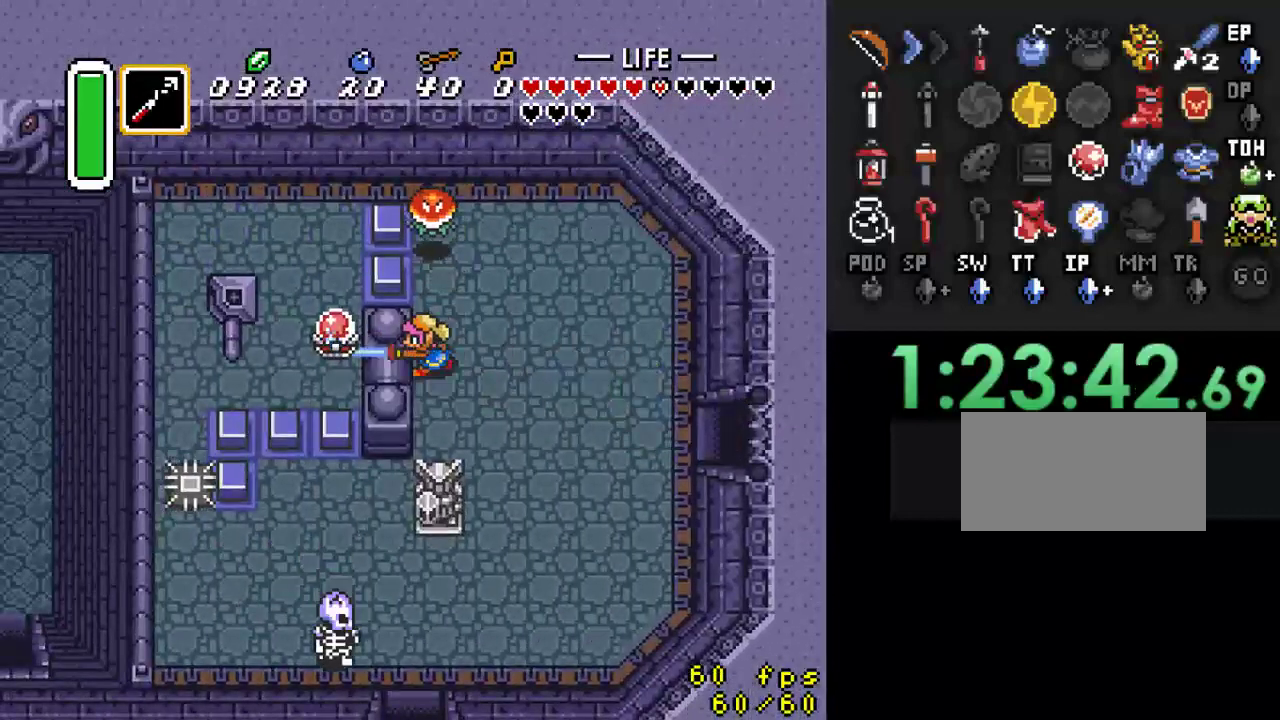
{"buttons": ["DPAD_UP"], "events": [[133, "DPAD_UP", "down"]]}
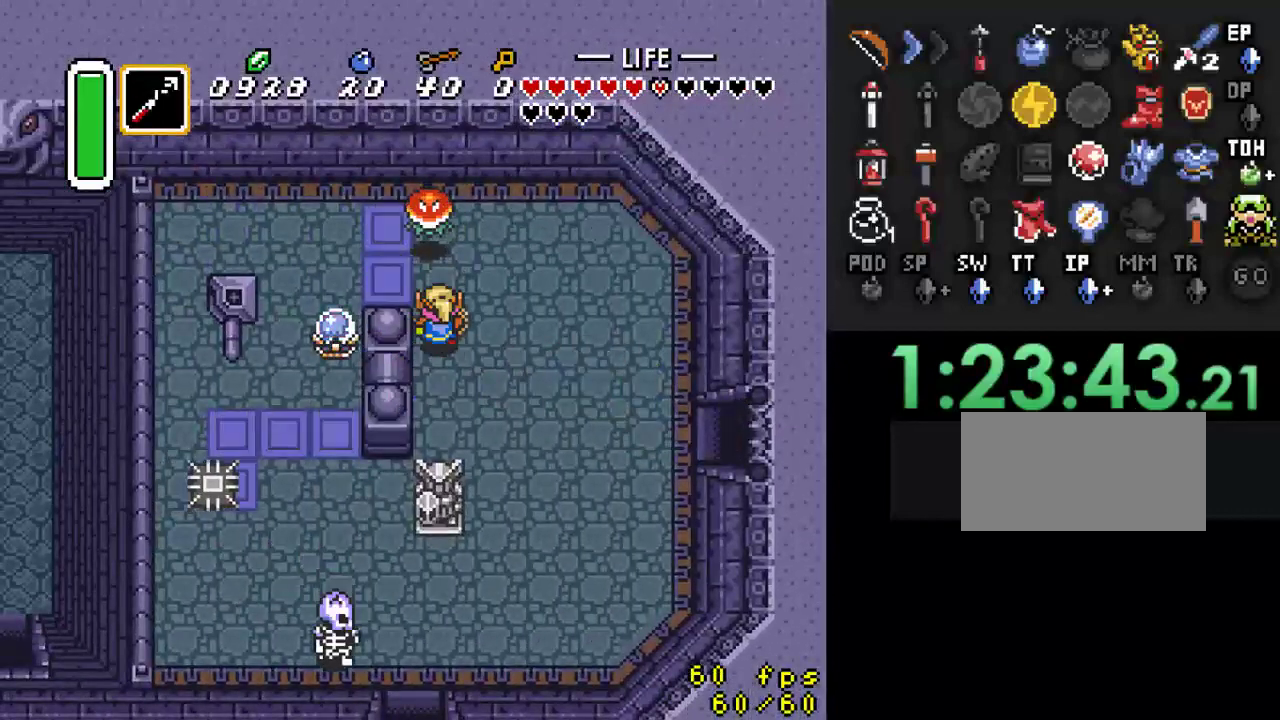
{"buttons": ["DPAD_DOWN", "DPAD_RIGHT"], "events": [[100, "DPAD_LEFT", "down"], [100, "DPAD_UP", "up"], [300, "DPAD_DOWN", "down"], [300, "DPAD_LEFT", "up"], [300, "DPAD_RIGHT", "down"]]}
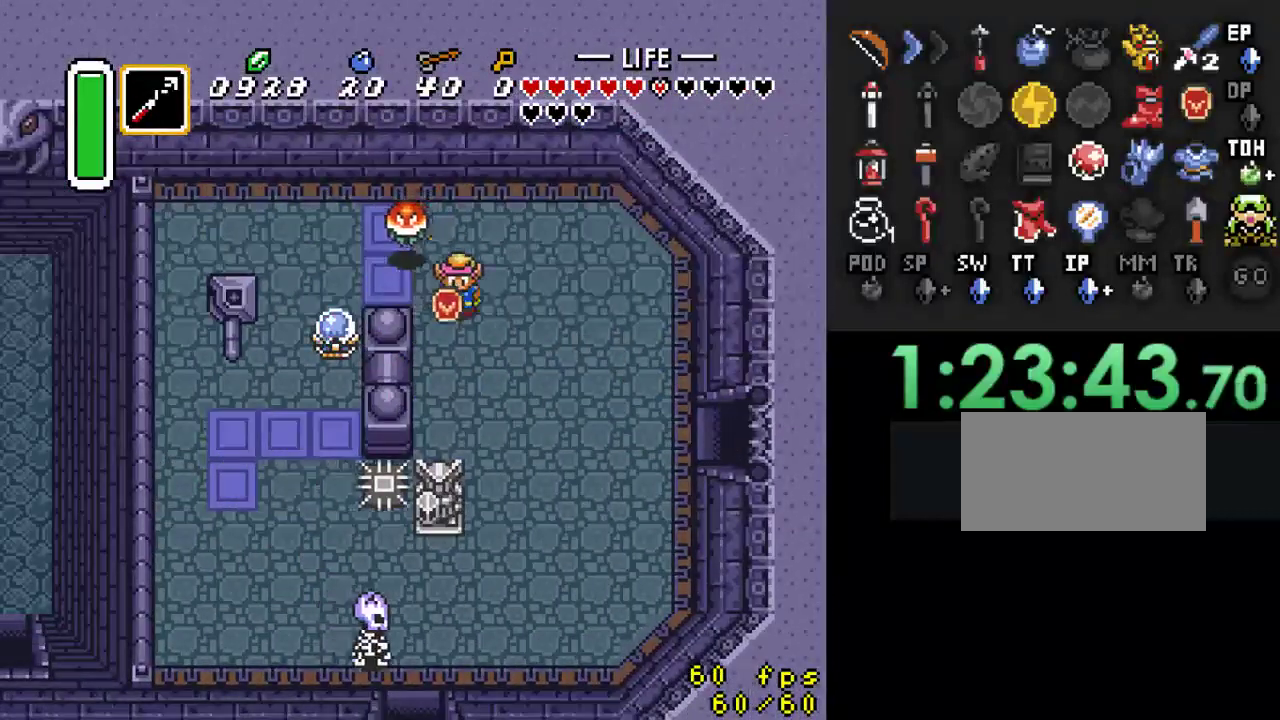
{"buttons": ["DPAD_DOWN"], "events": [[300, "DPAD_RIGHT", "up"]]}
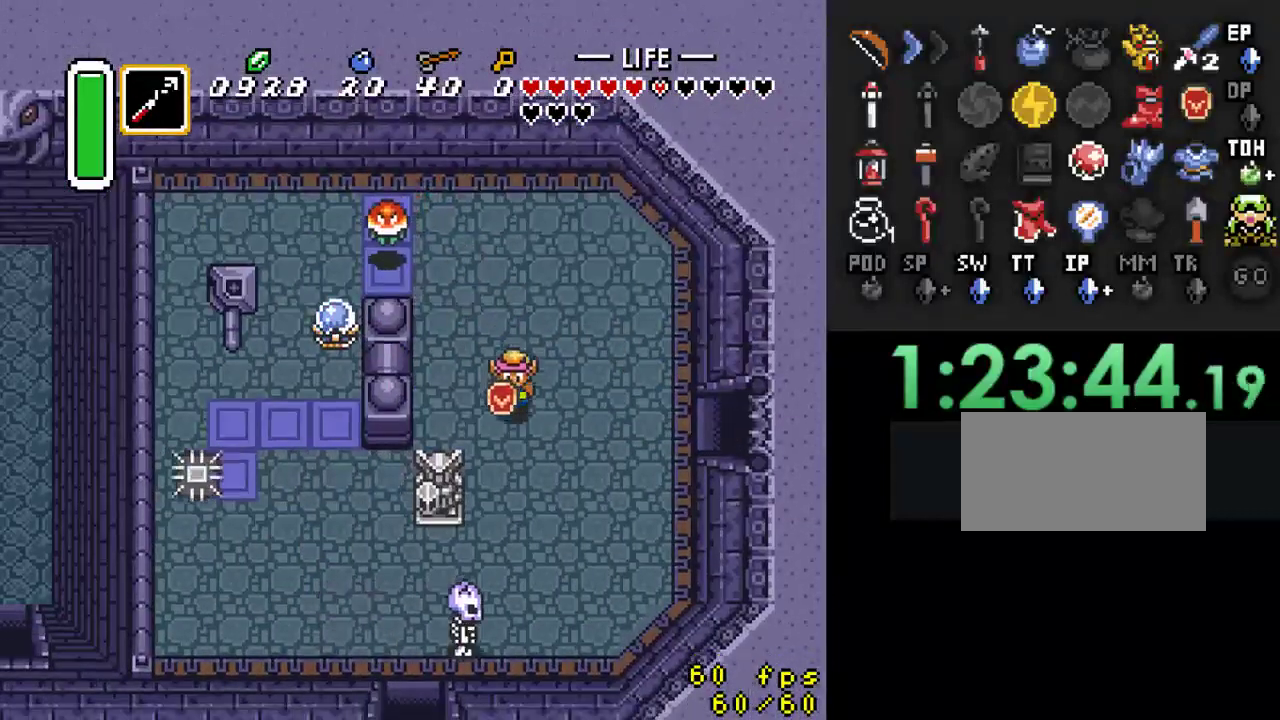
{"buttons": ["DPAD_DOWN"], "events": []}
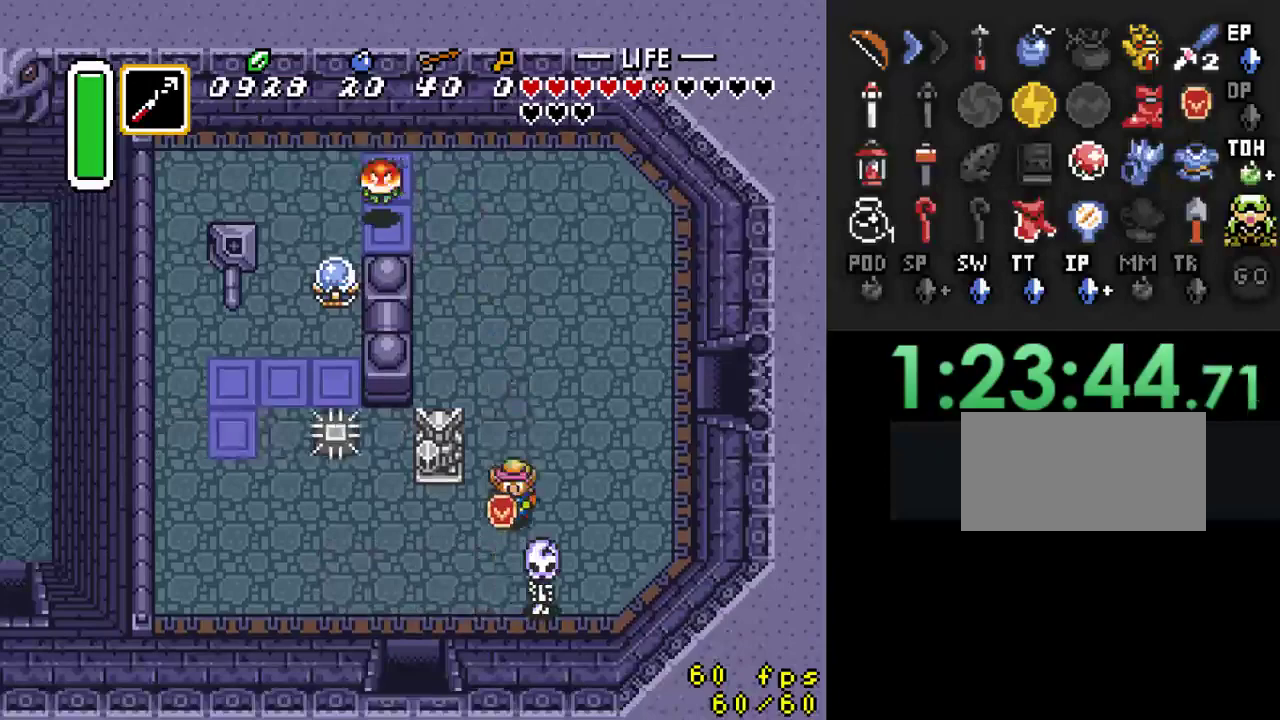
{"buttons": ["DPAD_DOWN", "DPAD_LEFT"], "events": [[133, "DPAD_LEFT", "down"]]}
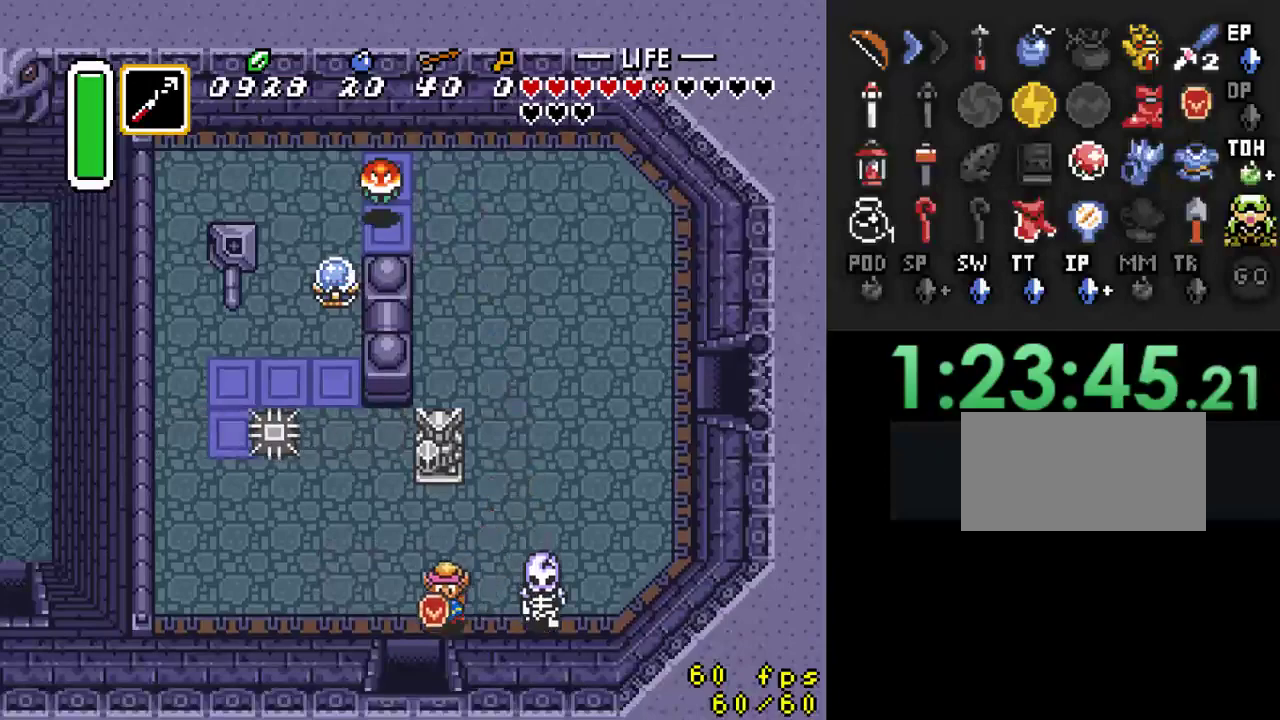
{"buttons": ["DPAD_DOWN"], "events": [[167, "DPAD_LEFT", "up"]]}